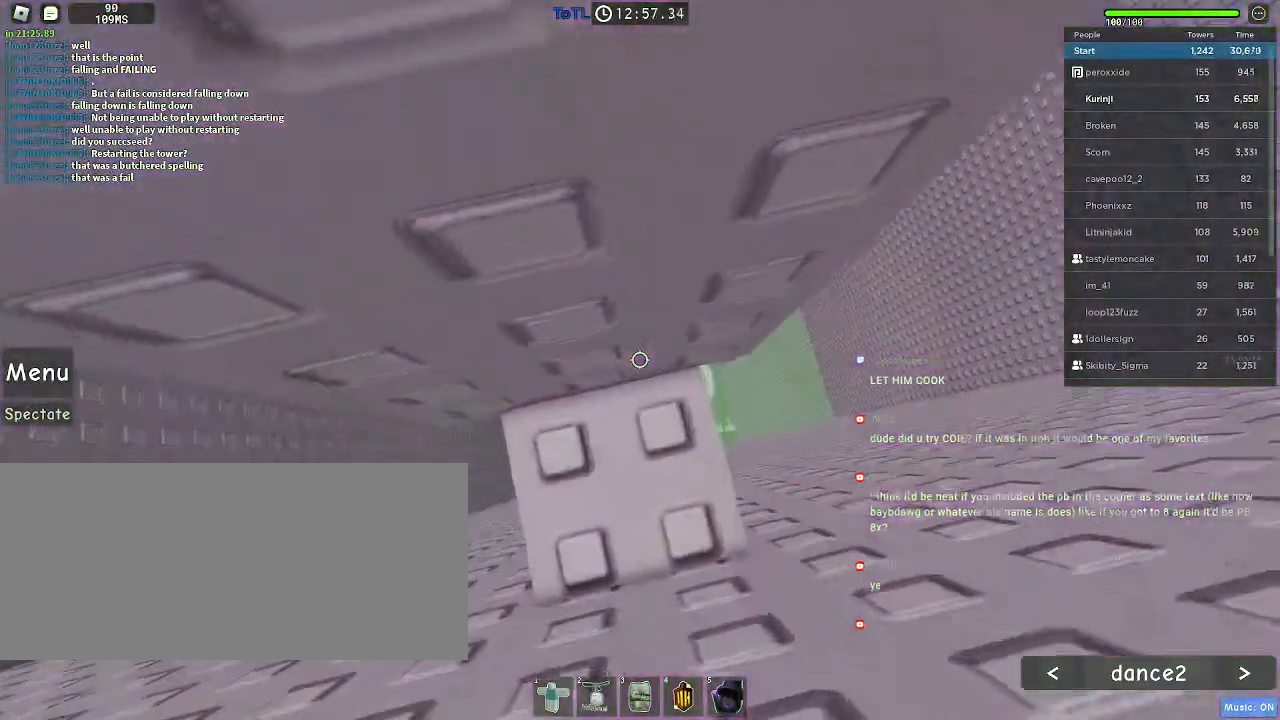
Gameplay with keyboard and mouse; each line is a JSON object with the keys and mouse buttons held at the frame after it. "events" lists presses ("down") and releases ("up") of "a", "ctrl", "d", "e", "f", "q", "r", "s", "shift", "space", "tab", "w", "mouse_left", "mouse_wheel", "mouse_right", "mouse_mb4" and "mouse_mb5" between this image and that frame as [ms after this image, input, new state], when the widget could be followed in between. "mouse_left", "mouse_wheel", "mouse_right", "mouse_mb4", "mouse_mb5" = the "left", "wheel", "right", "mb4", "mb5" buttons of the "mouse" list. No other keys are recorded. "wheel" means that the mouse wheel is clicked or scrolled. Mouse movement is not recorded.
{"keys": [], "mouse": [], "events": [[67, "w", "down"], [134, "w", "up"], [217, "w", "down"], [300, "w", "up"], [400, "w", "down"], [450, "w", "up"]]}
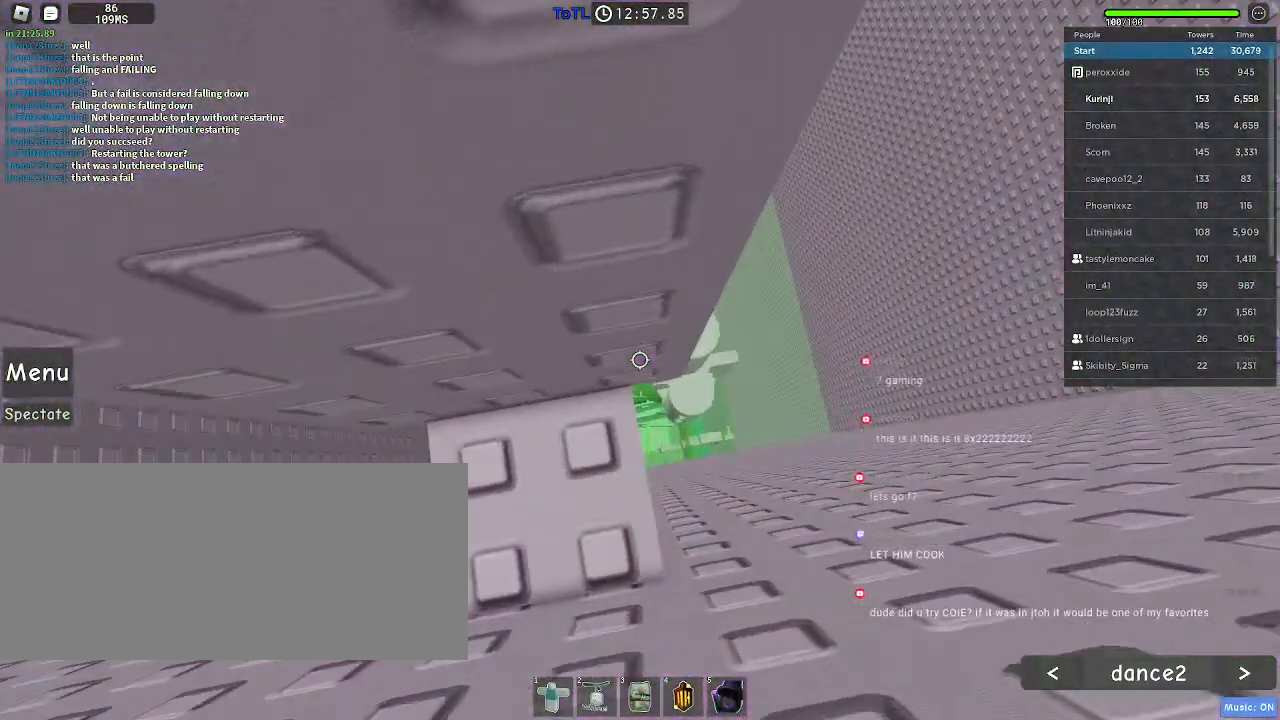
{"keys": [], "mouse": [], "events": [[84, "w", "down"], [134, "w", "up"], [317, "w", "down"], [384, "w", "up"]]}
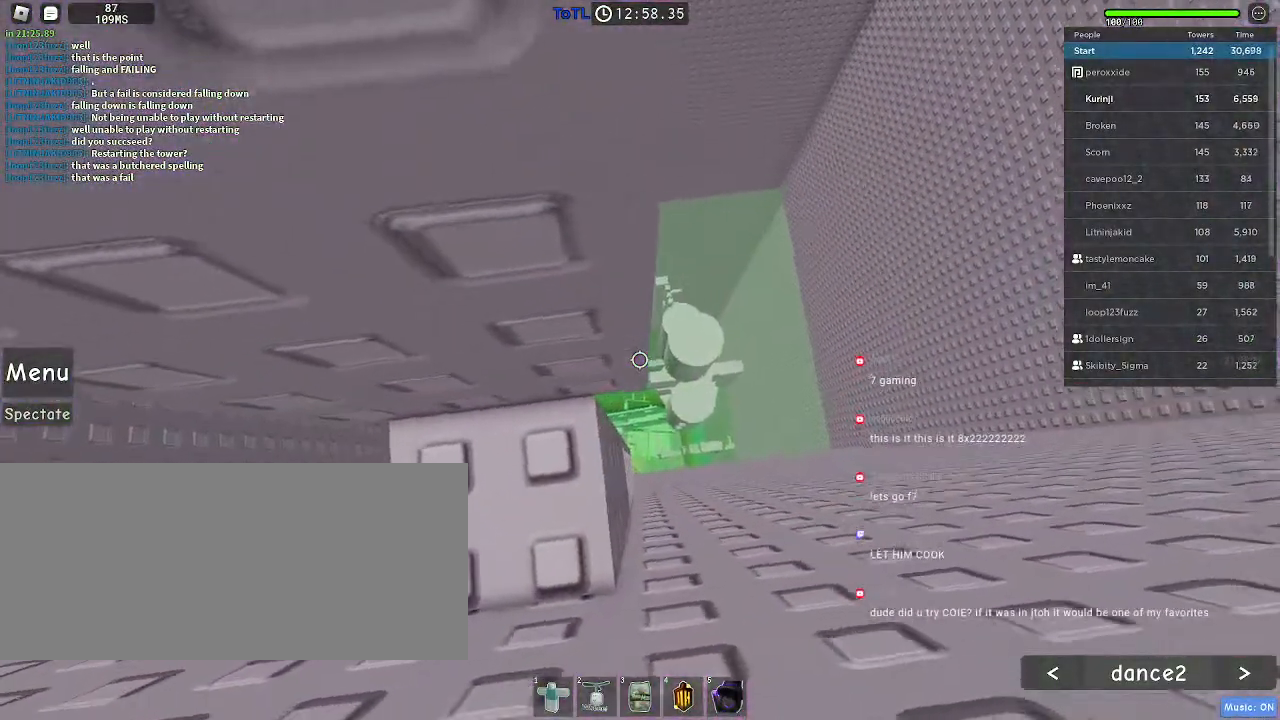
{"keys": [], "mouse": [], "events": [[467, "w", "down"], [500, "w", "up"]]}
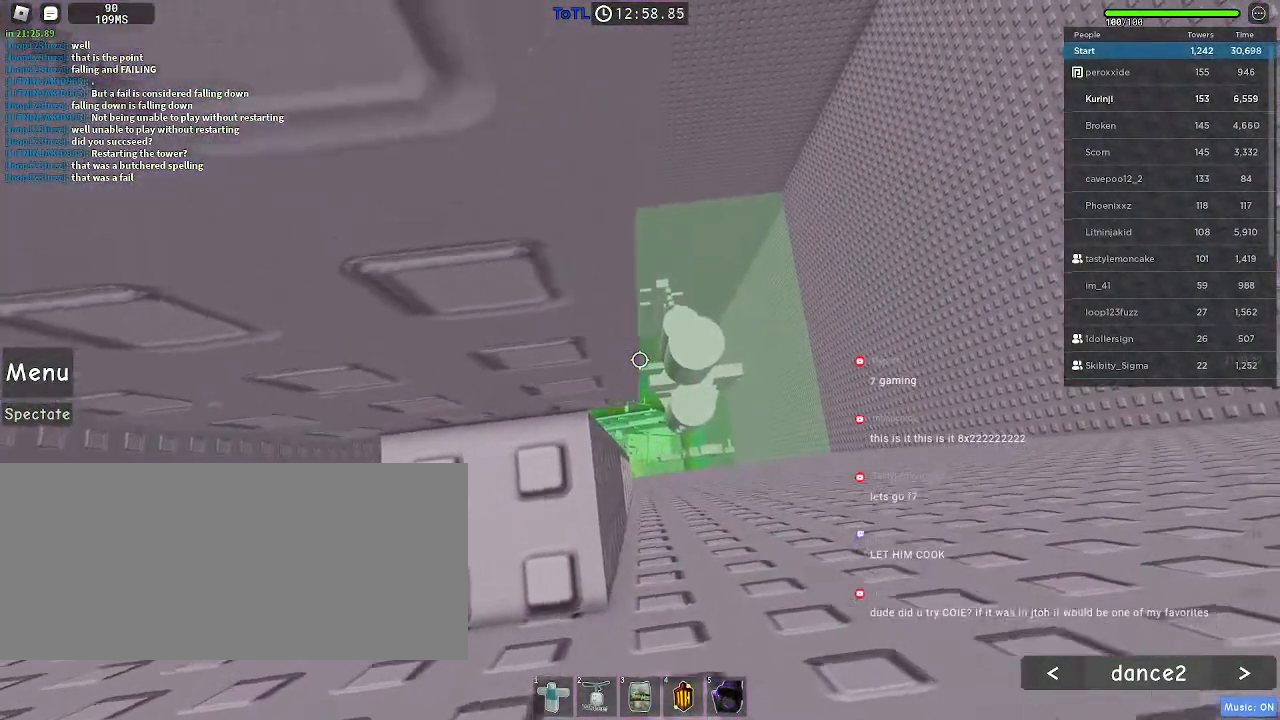
{"keys": [], "mouse": [], "events": []}
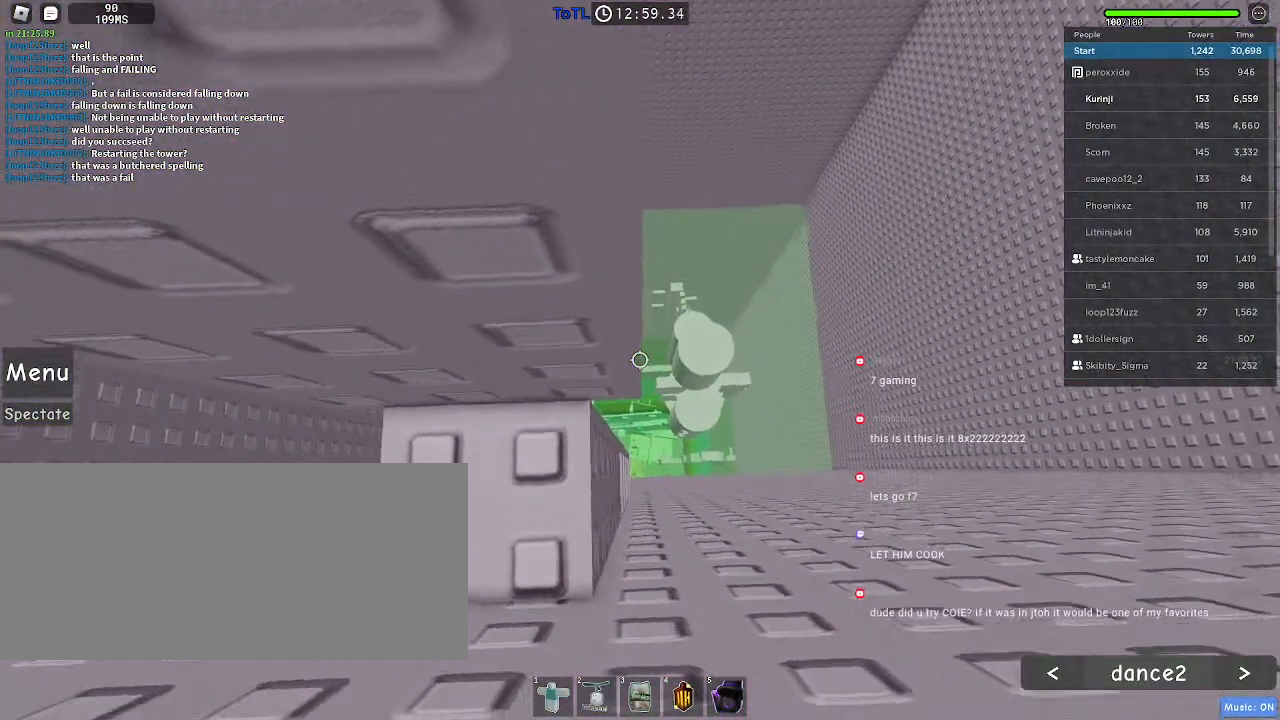
{"keys": [], "mouse": [], "events": [[384, "space", "down"], [467, "space", "up"]]}
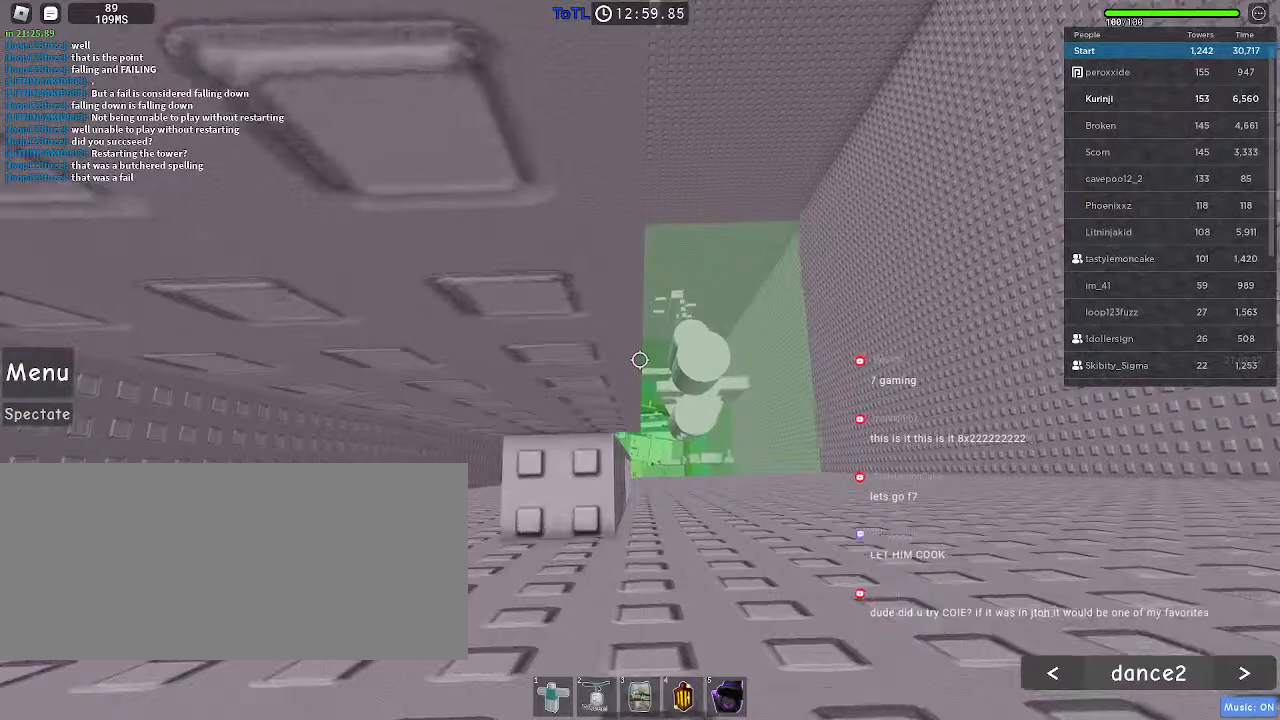
{"keys": [], "mouse": []}
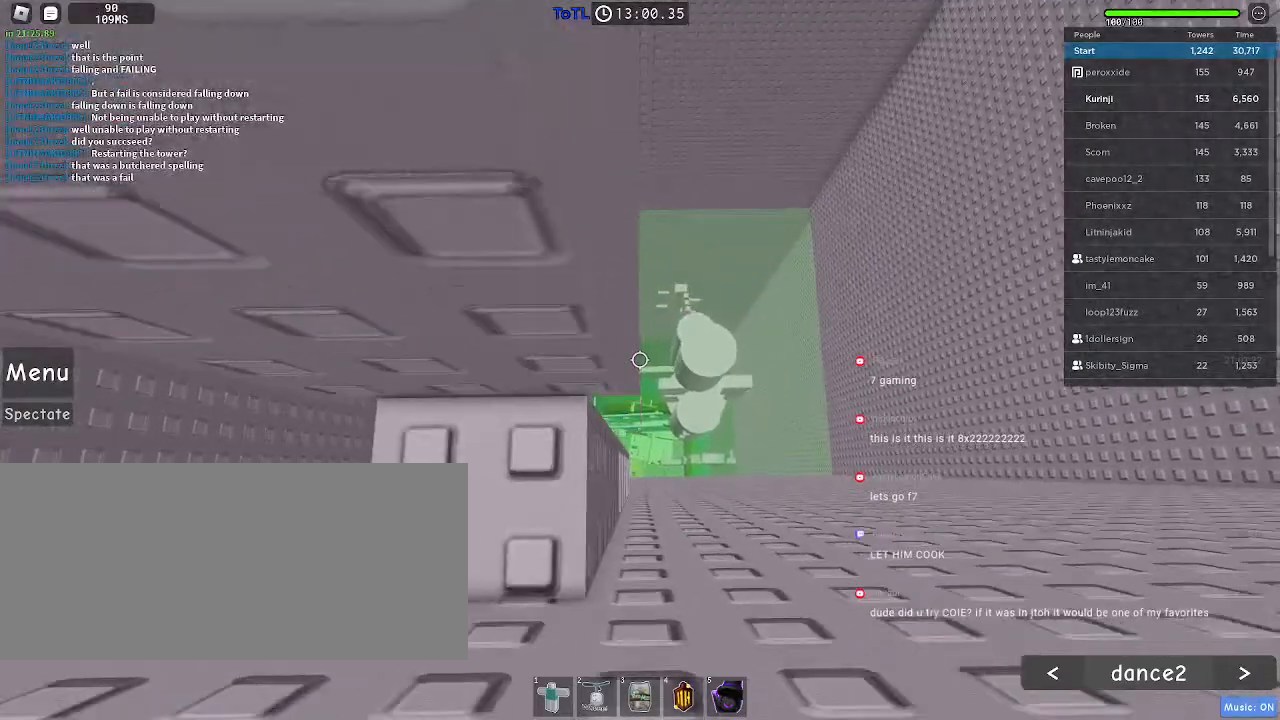
{"keys": [], "mouse": [], "events": [[100, "space", "down"], [167, "space", "up"]]}
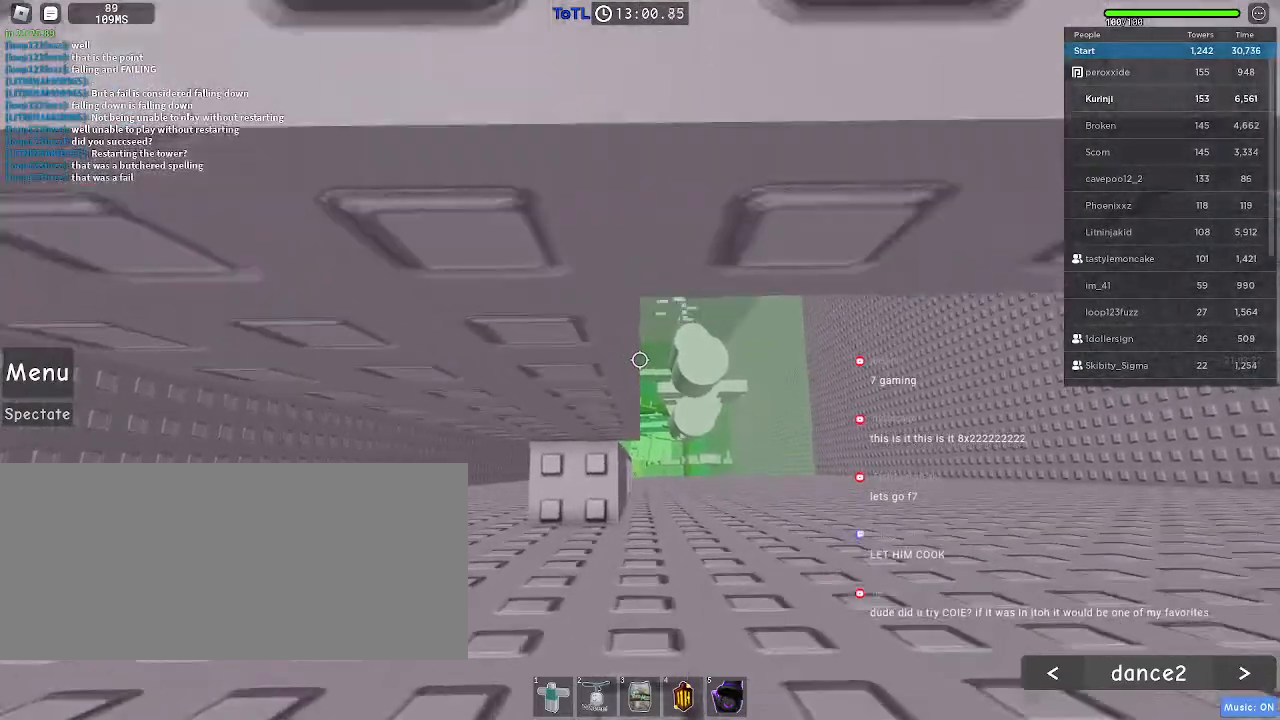
{"keys": [], "mouse": [], "events": [[284, "space", "down"], [400, "space", "up"]]}
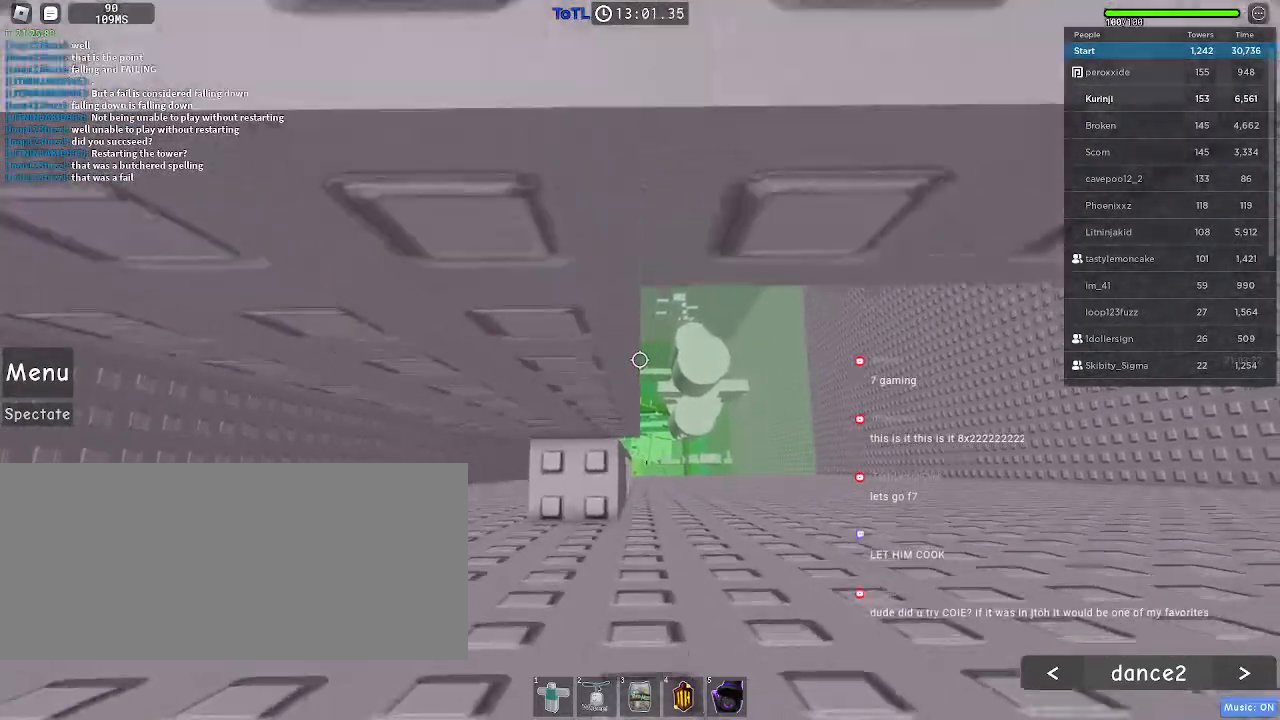
{"keys": ["space"], "mouse": [], "events": [[434, "space", "down"]]}
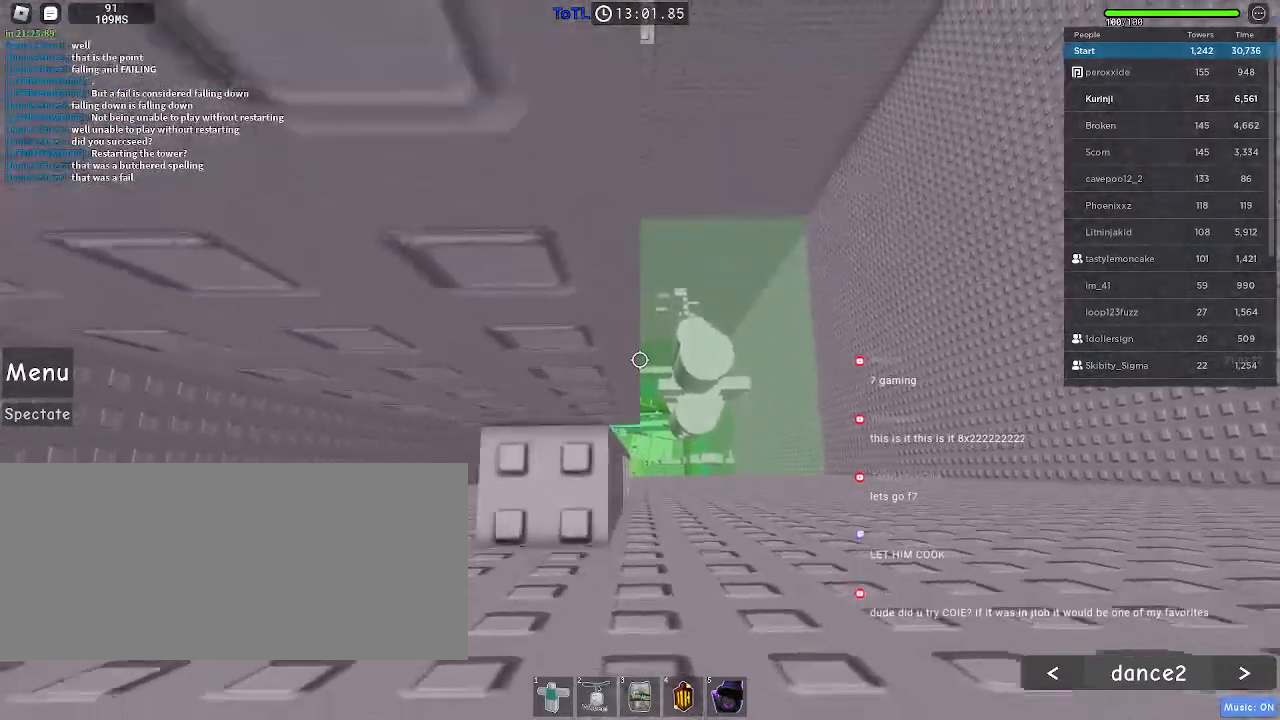
{"keys": [], "mouse": [], "events": [[34, "space", "up"]]}
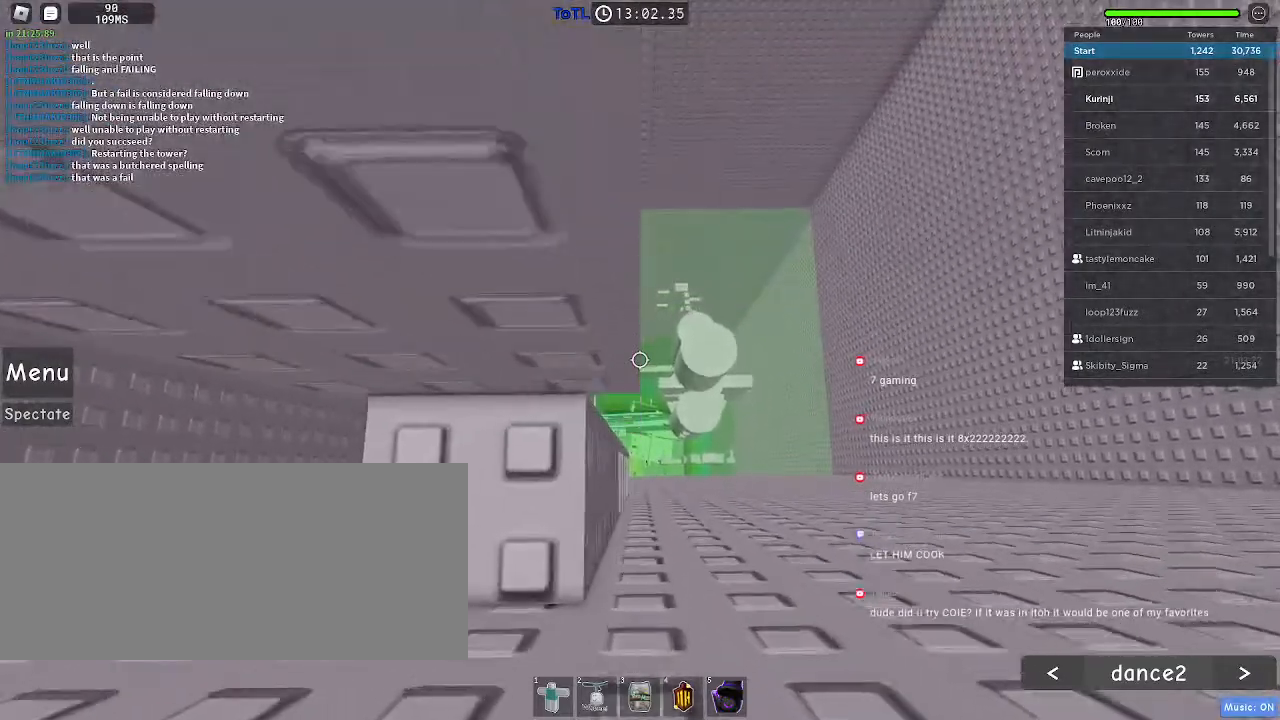
{"keys": [], "mouse": [], "events": [[100, "space", "down"], [184, "space", "up"], [334, "w", "down"], [400, "w", "up"]]}
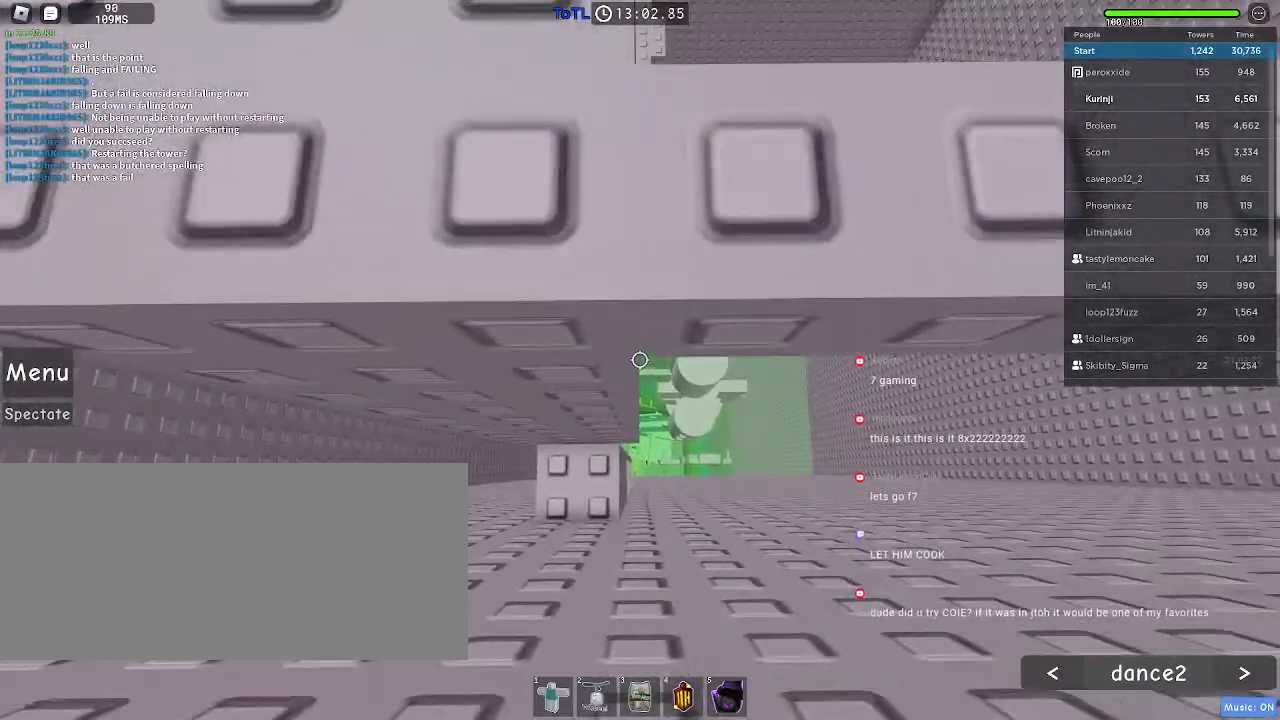
{"keys": [], "mouse": [], "events": []}
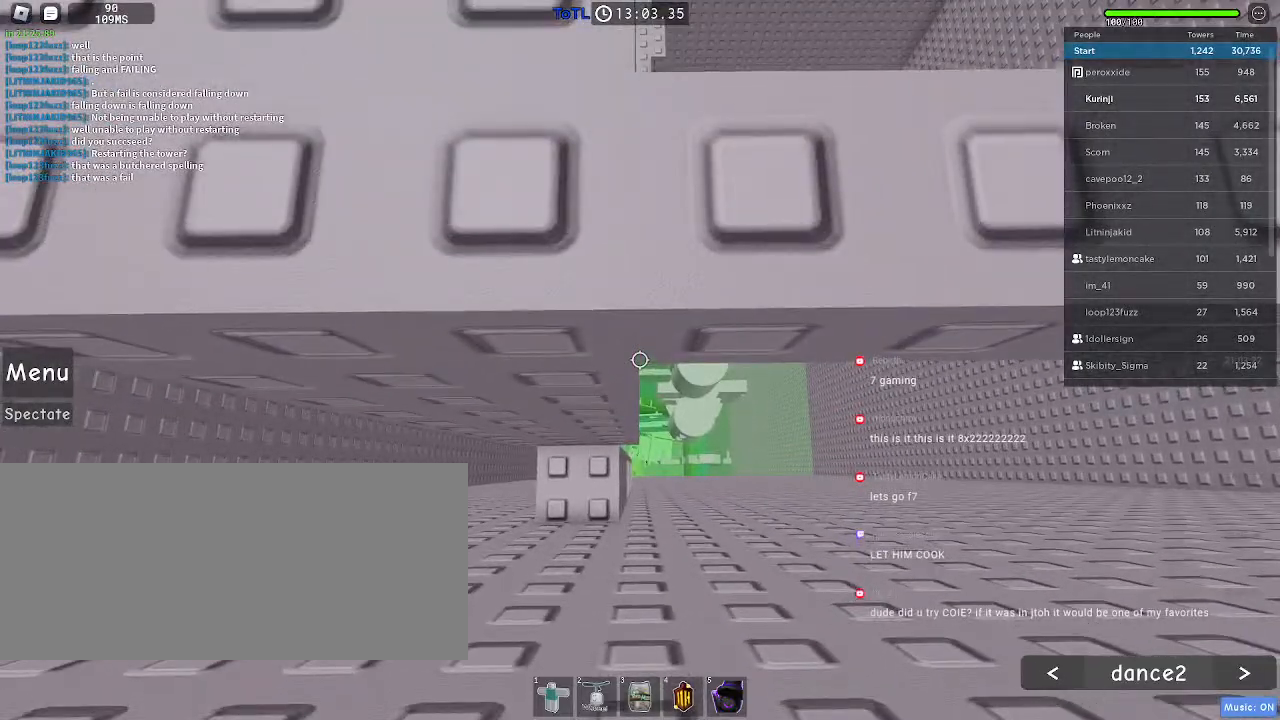
{"keys": [], "mouse": [], "events": [[17, "w", "down"], [67, "w", "up"], [200, "w", "down"], [267, "w", "up"]]}